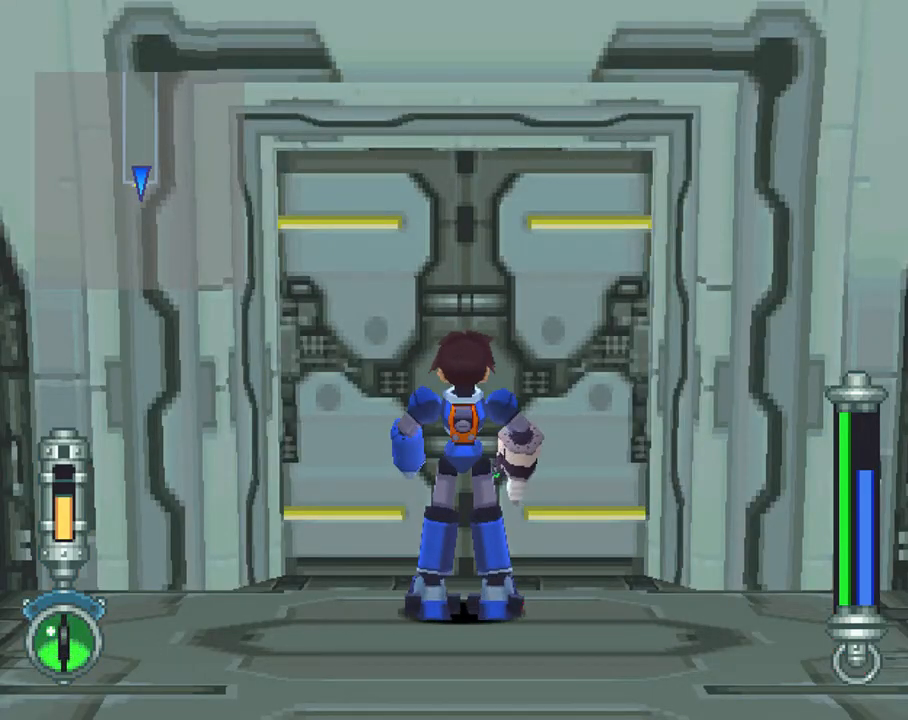
Gameplay with a controller (PlayStation layout); each line is a JSON object with the inputs held at the frame after it. "events" lists button and stick changes between this image and that frame as [ms after this image, input, new state], when the widget could be followed in between. Not read: L3 R3.
{"buttons": ["CIRCLE"], "left_stick": "center", "right_stick": "center", "events": [[417, "CIRCLE", "down"]]}
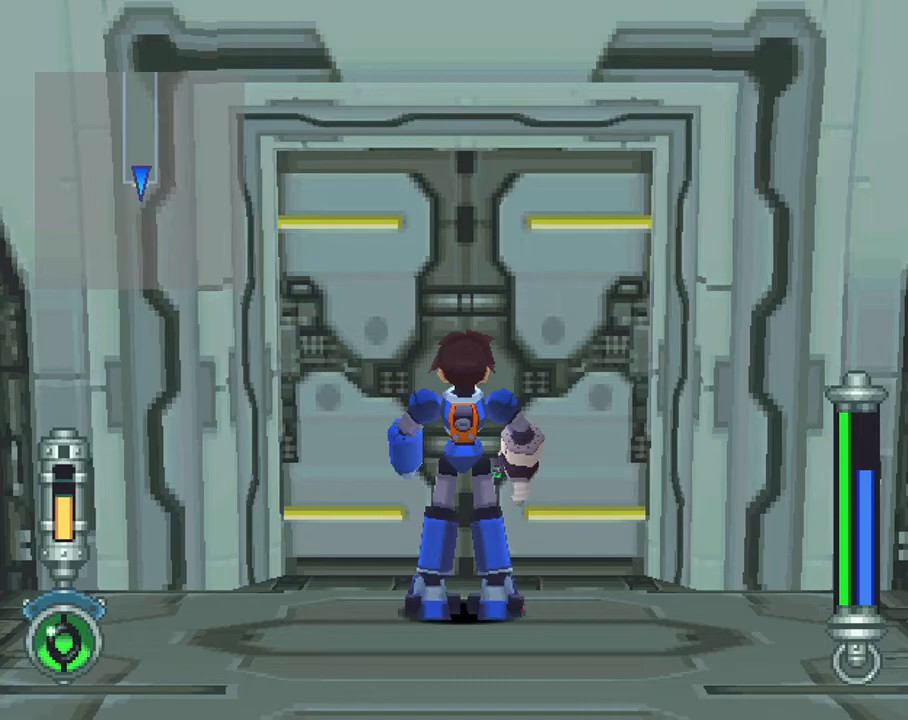
{"buttons": [], "left_stick": "center", "right_stick": "center", "events": [[67, "CIRCLE", "up"]]}
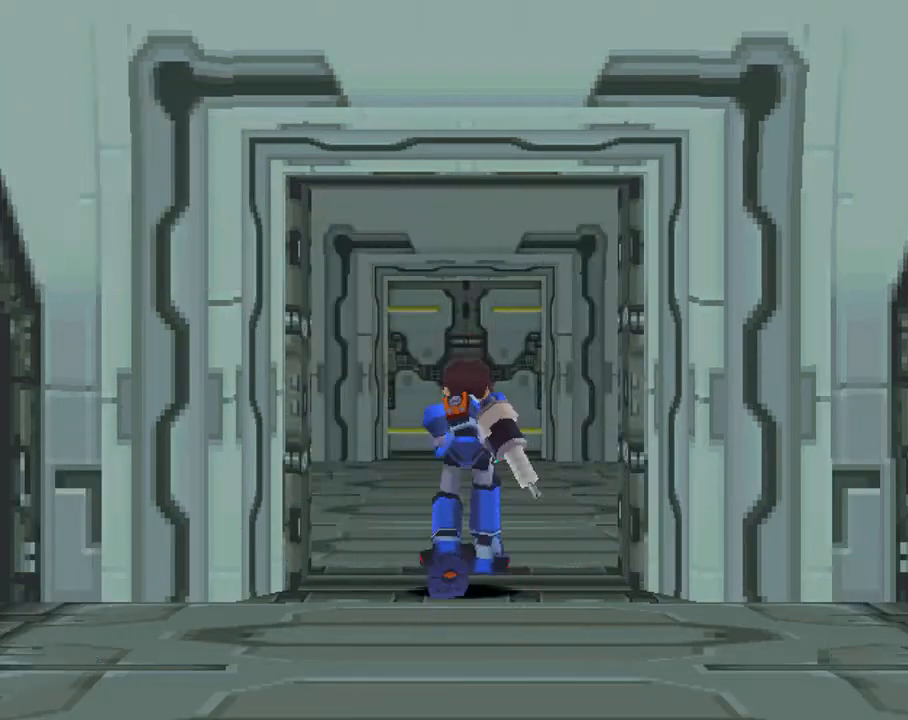
{"buttons": [], "left_stick": "center", "right_stick": "center", "events": []}
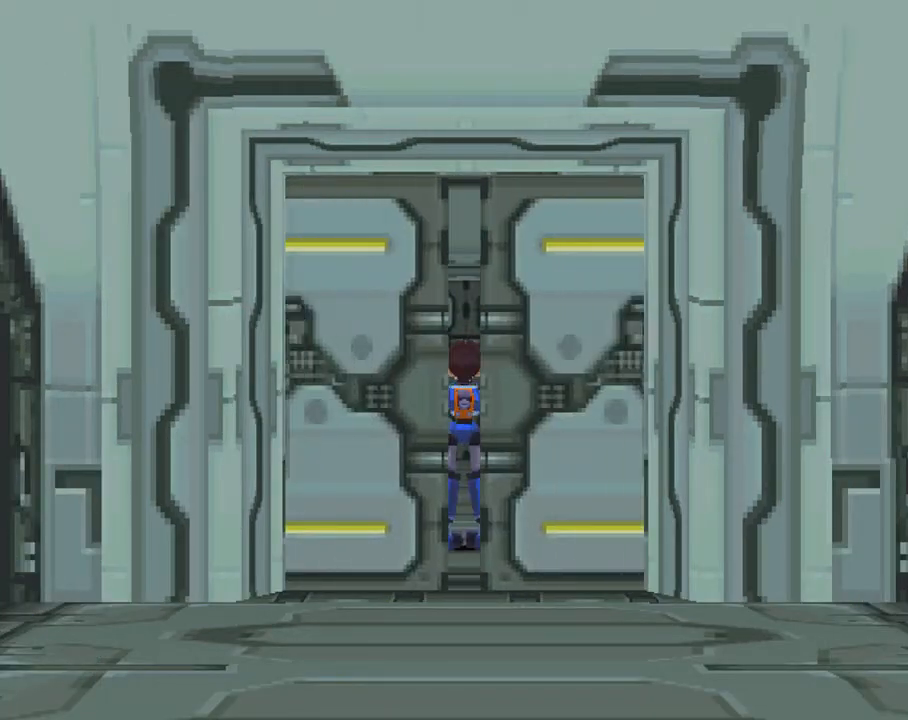
{"buttons": ["SQUARE", "R2", "DPAD_UP"], "left_stick": "center", "right_stick": "center", "events": [[50, "DPAD_UP", "down"], [117, "R2", "down"], [500, "SQUARE", "down"]]}
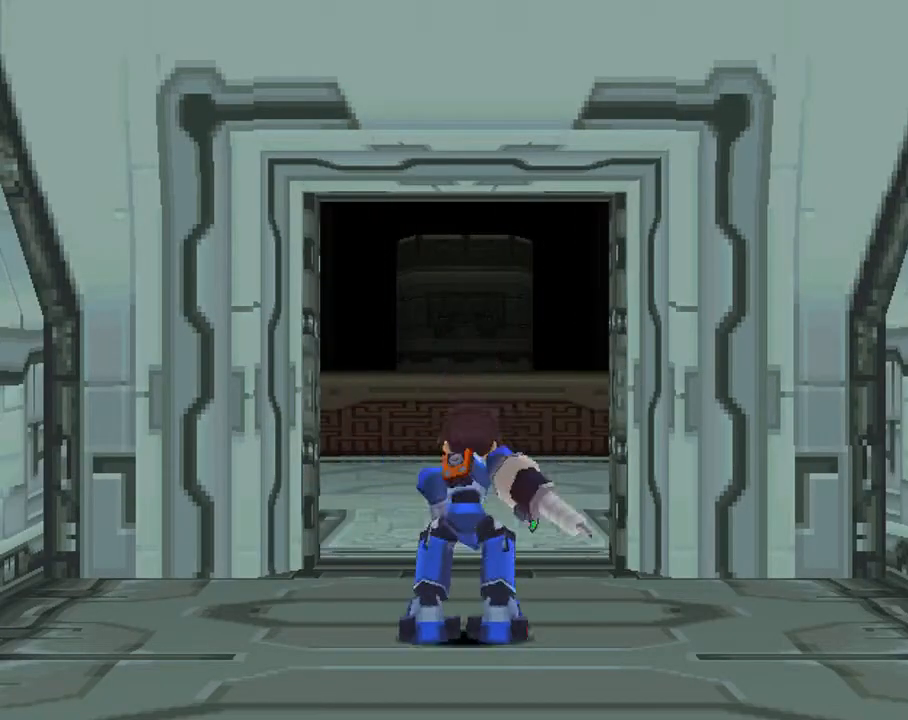
{"buttons": ["SQUARE", "R2", "DPAD_UP"], "left_stick": "center", "right_stick": "center", "events": []}
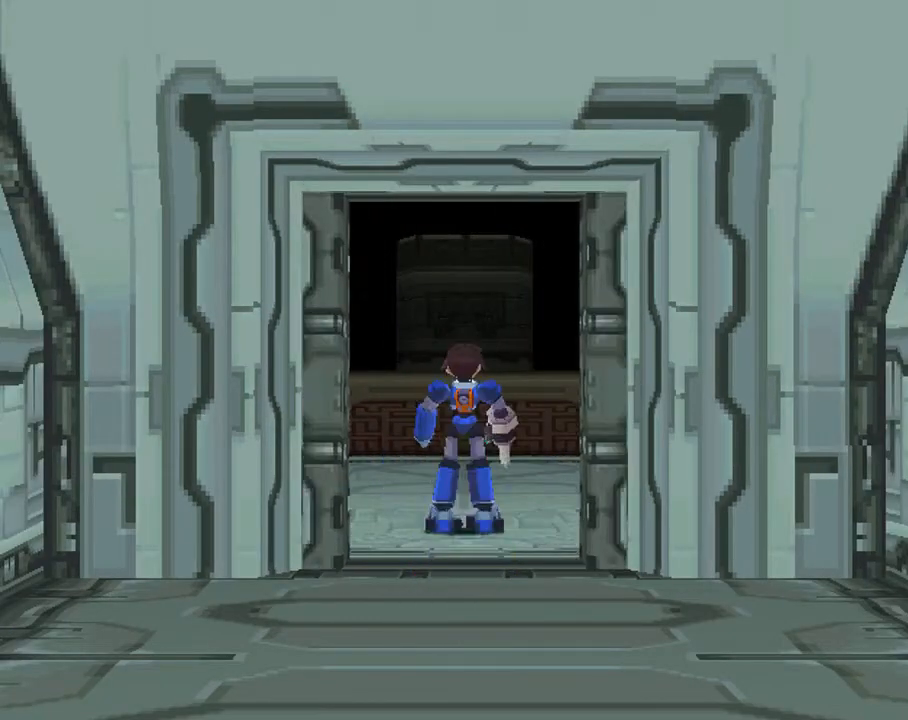
{"buttons": ["SQUARE", "R2", "DPAD_UP"], "left_stick": "center", "right_stick": "center", "events": []}
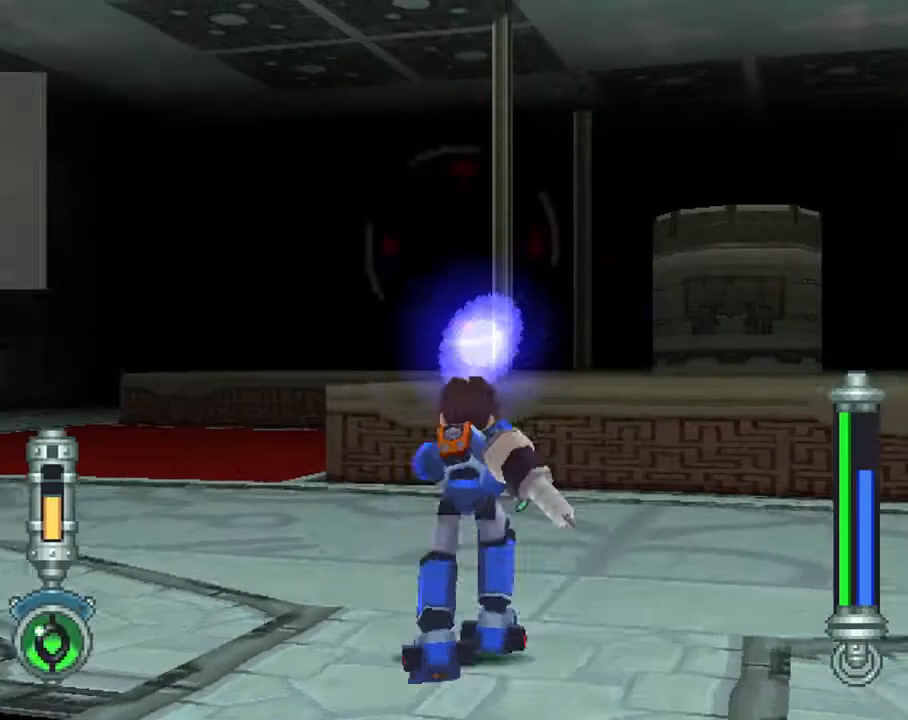
{"buttons": ["SQUARE", "R2", "DPAD_UP", "DPAD_RIGHT"], "left_stick": "center", "right_stick": "center", "events": [[33, "DPAD_RIGHT", "down"]]}
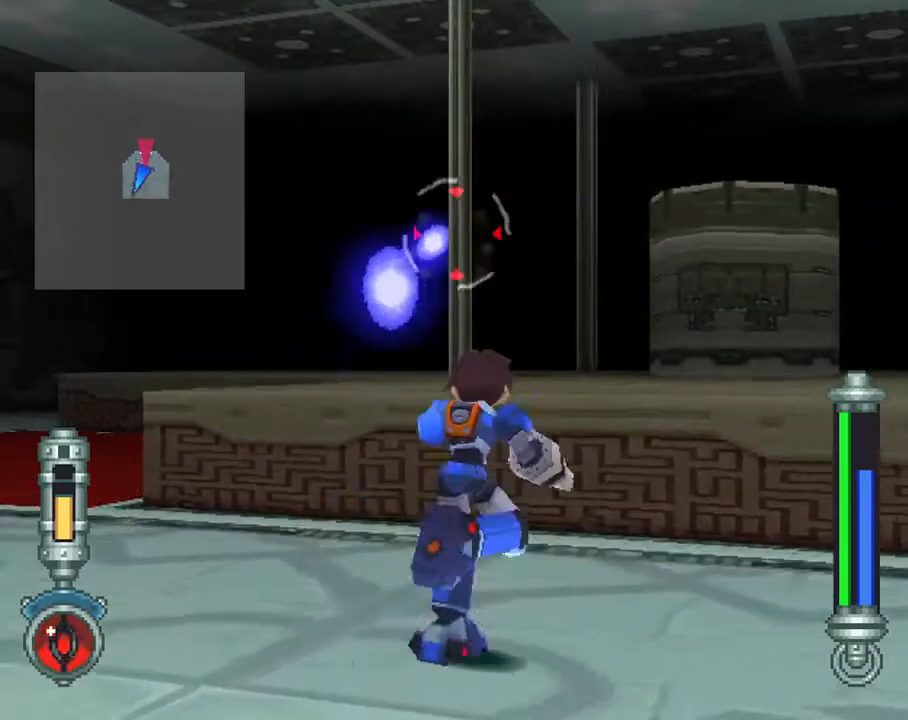
{"buttons": ["CROSS", "SQUARE", "R2", "DPAD_UP", "DPAD_RIGHT"], "left_stick": "center", "right_stick": "center", "events": [[250, "CROSS", "down"]]}
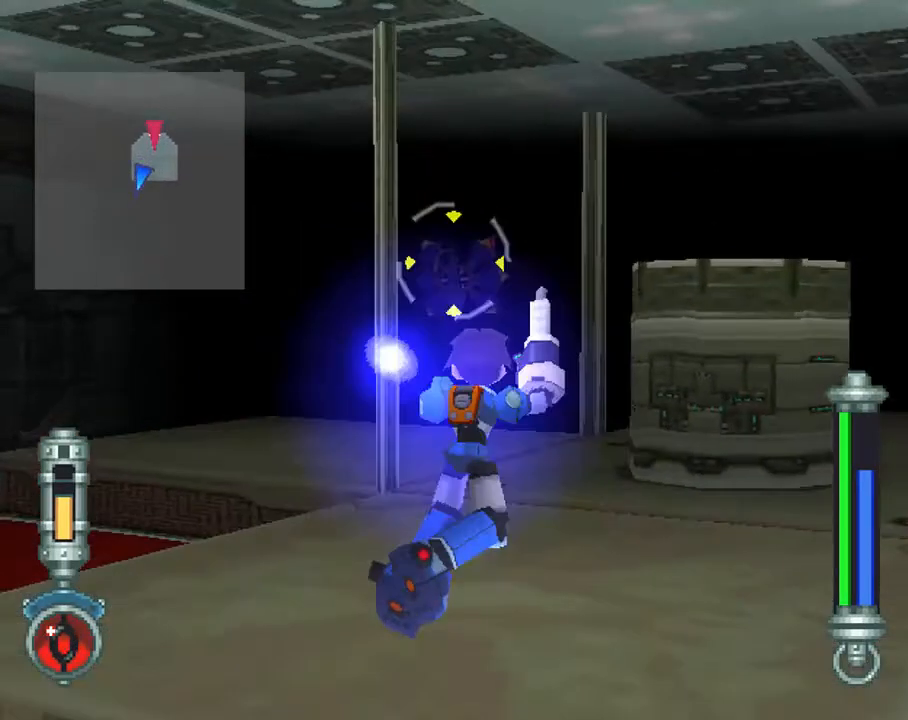
{"buttons": ["SQUARE", "R2", "DPAD_UP", "DPAD_RIGHT"], "left_stick": "center", "right_stick": "center", "events": [[400, "CROSS", "up"]]}
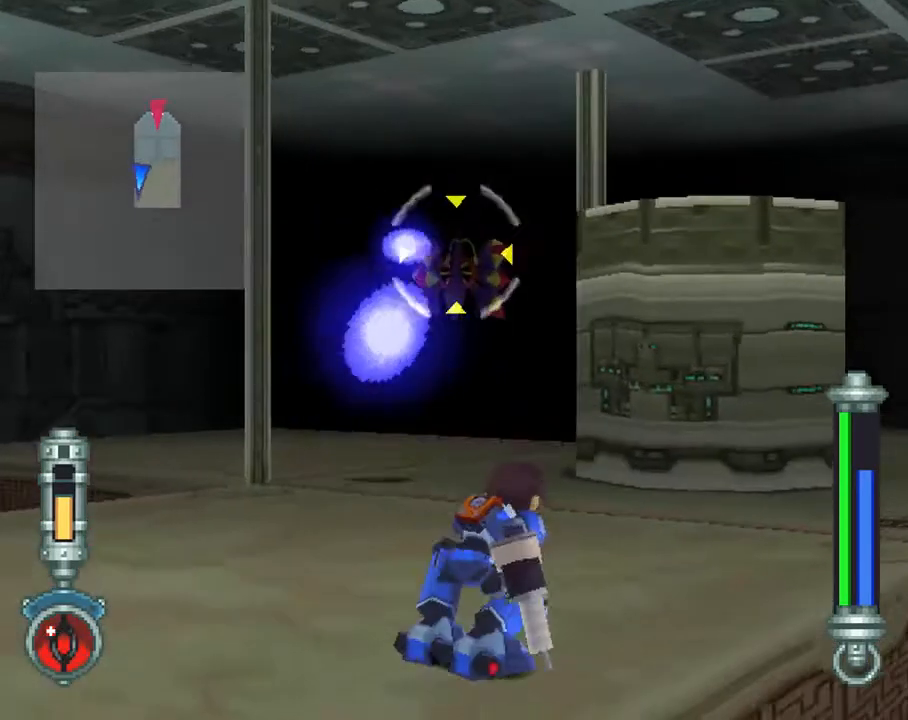
{"buttons": ["SQUARE", "R2", "DPAD_UP", "DPAD_RIGHT"], "left_stick": "center", "right_stick": "center", "events": []}
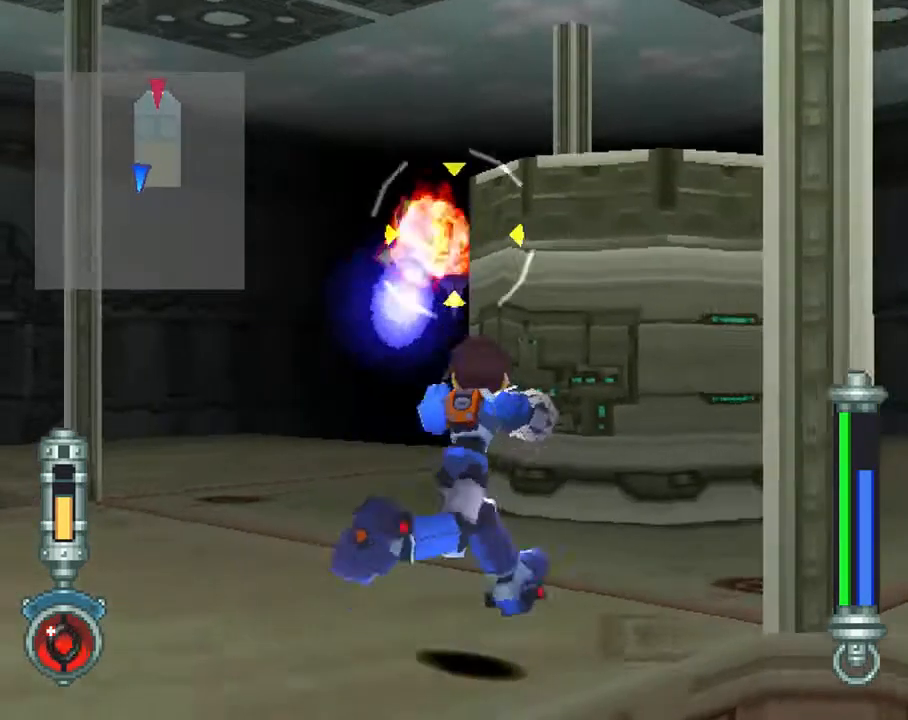
{"buttons": ["SQUARE", "R2", "DPAD_UP", "DPAD_LEFT"], "left_stick": "center", "right_stick": "center", "events": [[50, "R2", "up"], [50, "SQUARE", "up"], [183, "DPAD_RIGHT", "up"], [183, "R2", "down"], [267, "SQUARE", "down"], [317, "DPAD_LEFT", "down"]]}
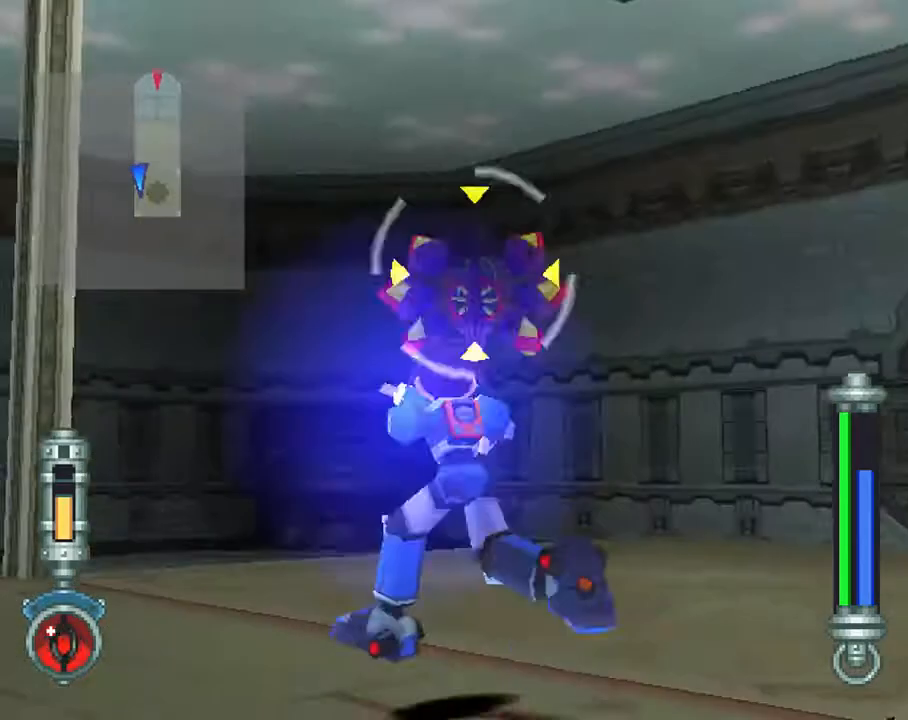
{"buttons": ["SQUARE", "R2", "DPAD_UP", "DPAD_LEFT"], "left_stick": "center", "right_stick": "center", "events": []}
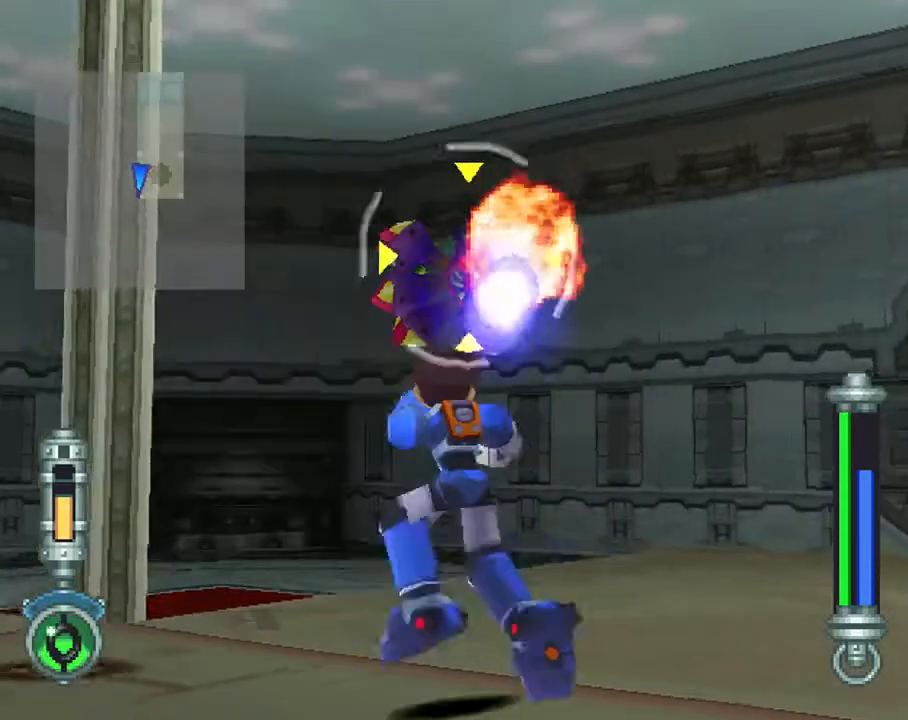
{"buttons": ["SQUARE", "R2", "DPAD_UP", "DPAD_LEFT"], "left_stick": "center", "right_stick": "center", "events": [[17, "DPAD_UP", "up"], [450, "DPAD_UP", "down"]]}
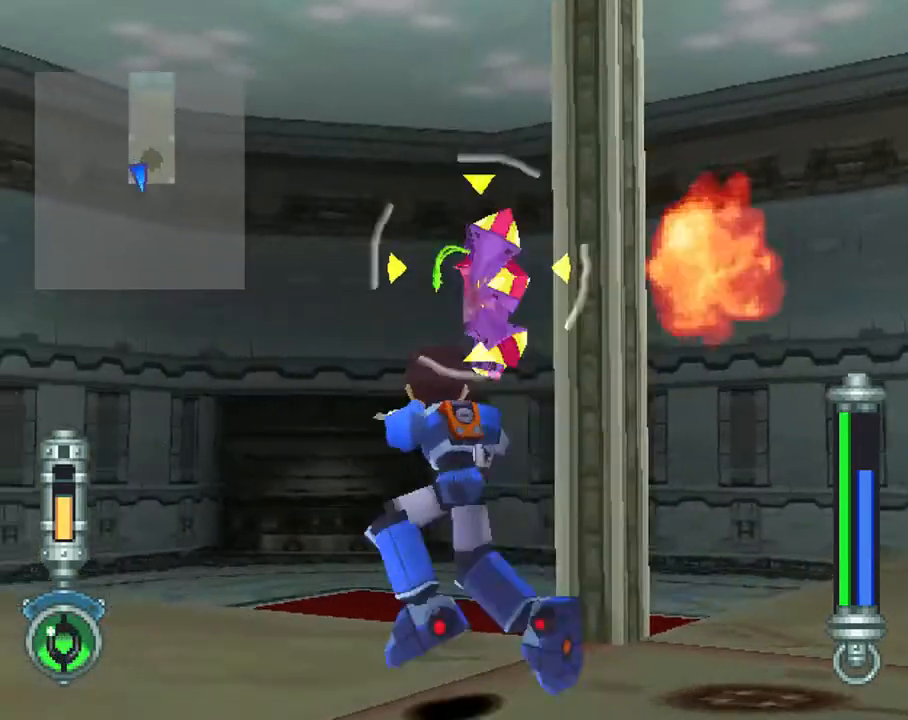
{"buttons": ["L1", "DPAD_UP"], "left_stick": "center", "right_stick": "center", "events": [[50, "L1", "down"], [133, "SQUARE", "up"], [167, "R2", "up"], [233, "DPAD_LEFT", "up"]]}
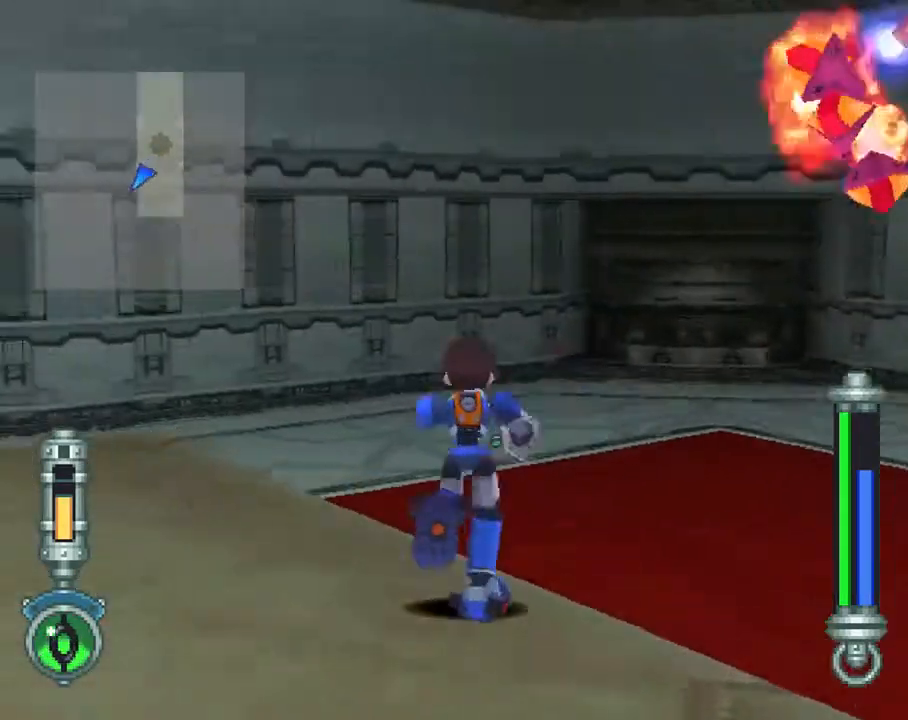
{"buttons": ["DPAD_UP"], "left_stick": "center", "right_stick": "center", "events": [[183, "DPAD_LEFT", "down"], [283, "DPAD_LEFT", "up"], [467, "L1", "up"]]}
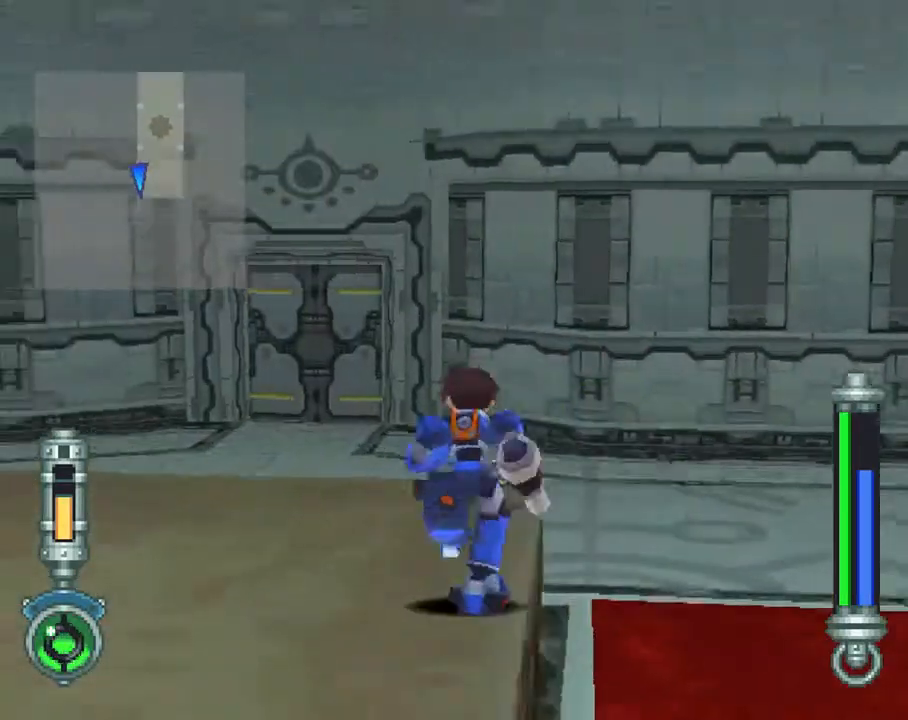
{"buttons": ["CROSS", "L1", "DPAD_UP"], "left_stick": "center", "right_stick": "center", "events": [[283, "CROSS", "down"], [467, "L1", "down"]]}
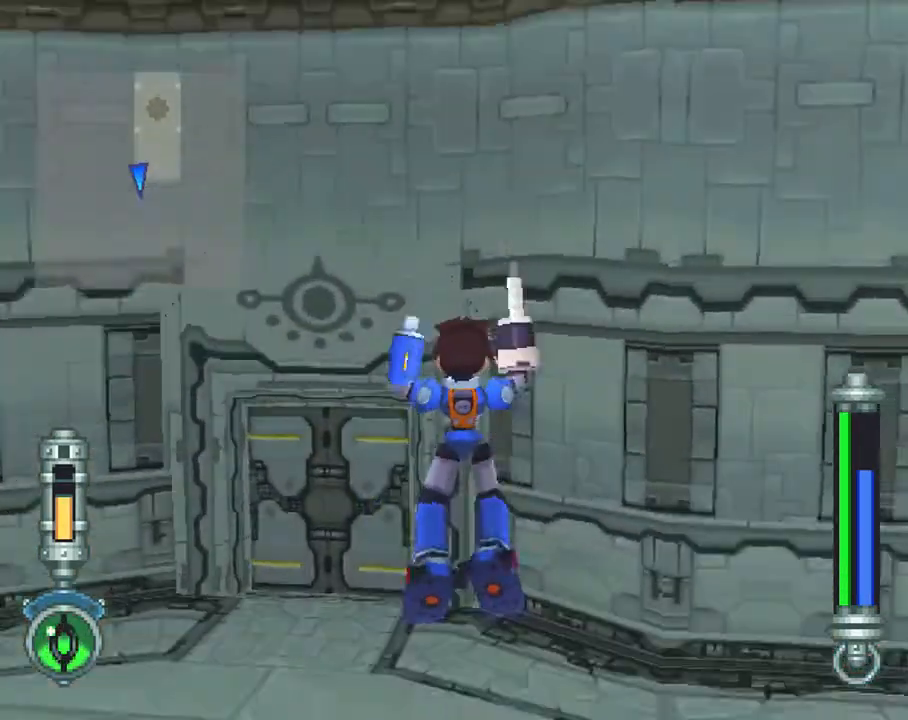
{"buttons": ["DPAD_UP"], "left_stick": "center", "right_stick": "center", "events": [[67, "L1", "up"], [383, "CROSS", "up"]]}
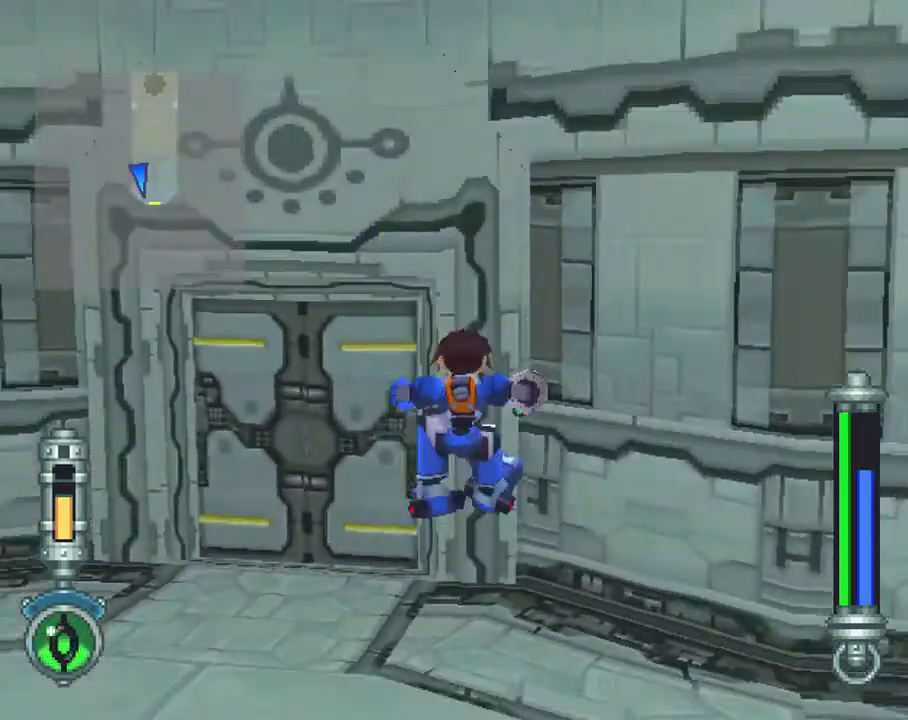
{"buttons": ["DPAD_UP"], "left_stick": "center", "right_stick": "center", "events": [[250, "DPAD_LEFT", "down"], [500, "DPAD_LEFT", "up"]]}
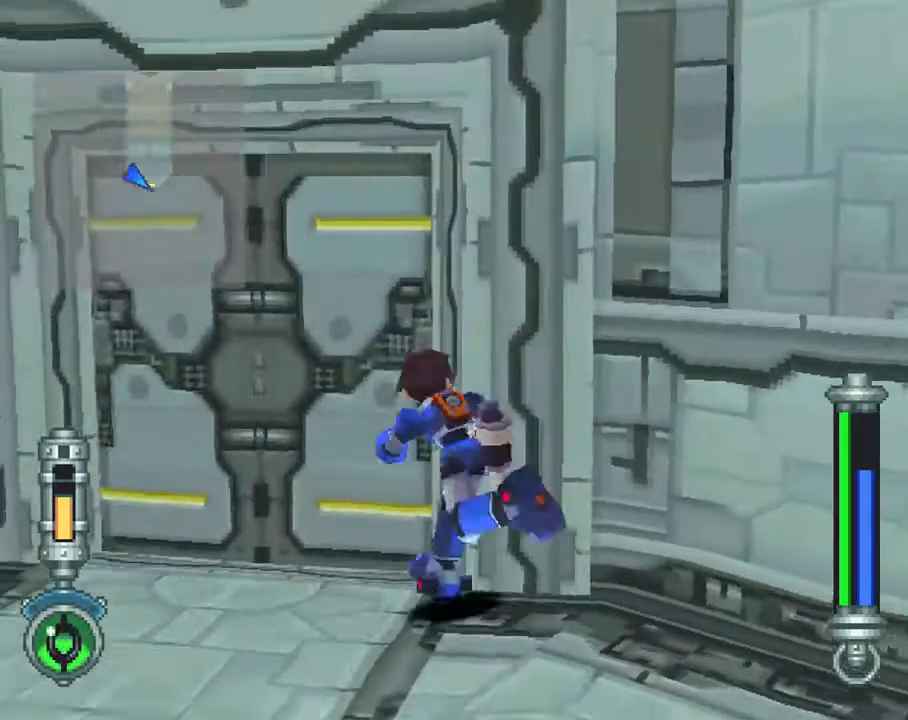
{"buttons": [], "left_stick": "center", "right_stick": "center", "events": [[200, "DPAD_UP", "up"]]}
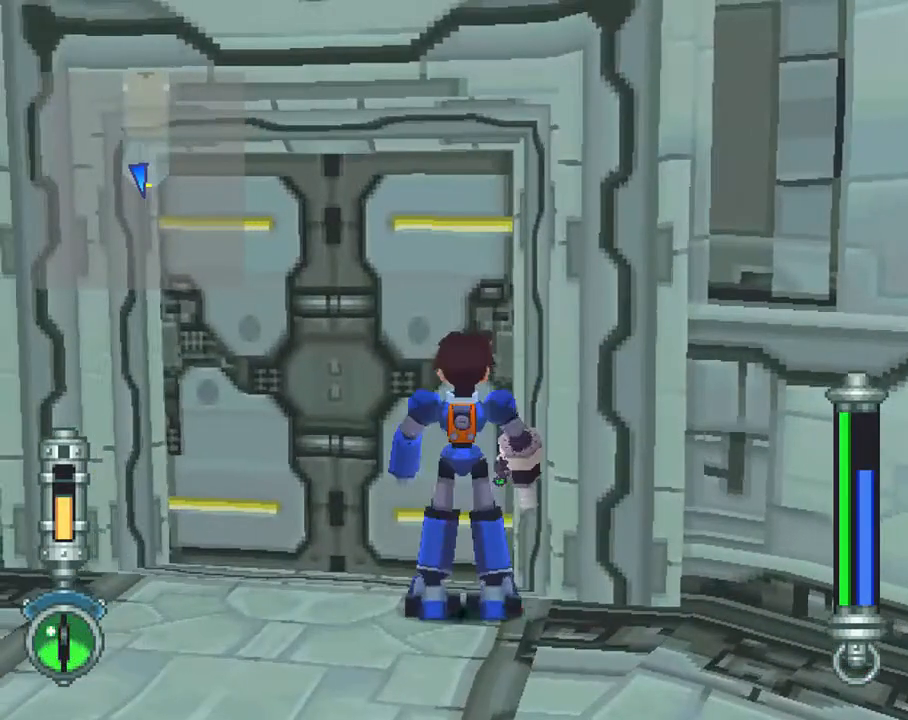
{"buttons": [], "left_stick": "center", "right_stick": "center", "events": [[133, "DPAD_UP", "down"], [183, "DPAD_LEFT", "down"], [283, "DPAD_LEFT", "up"], [417, "DPAD_UP", "up"]]}